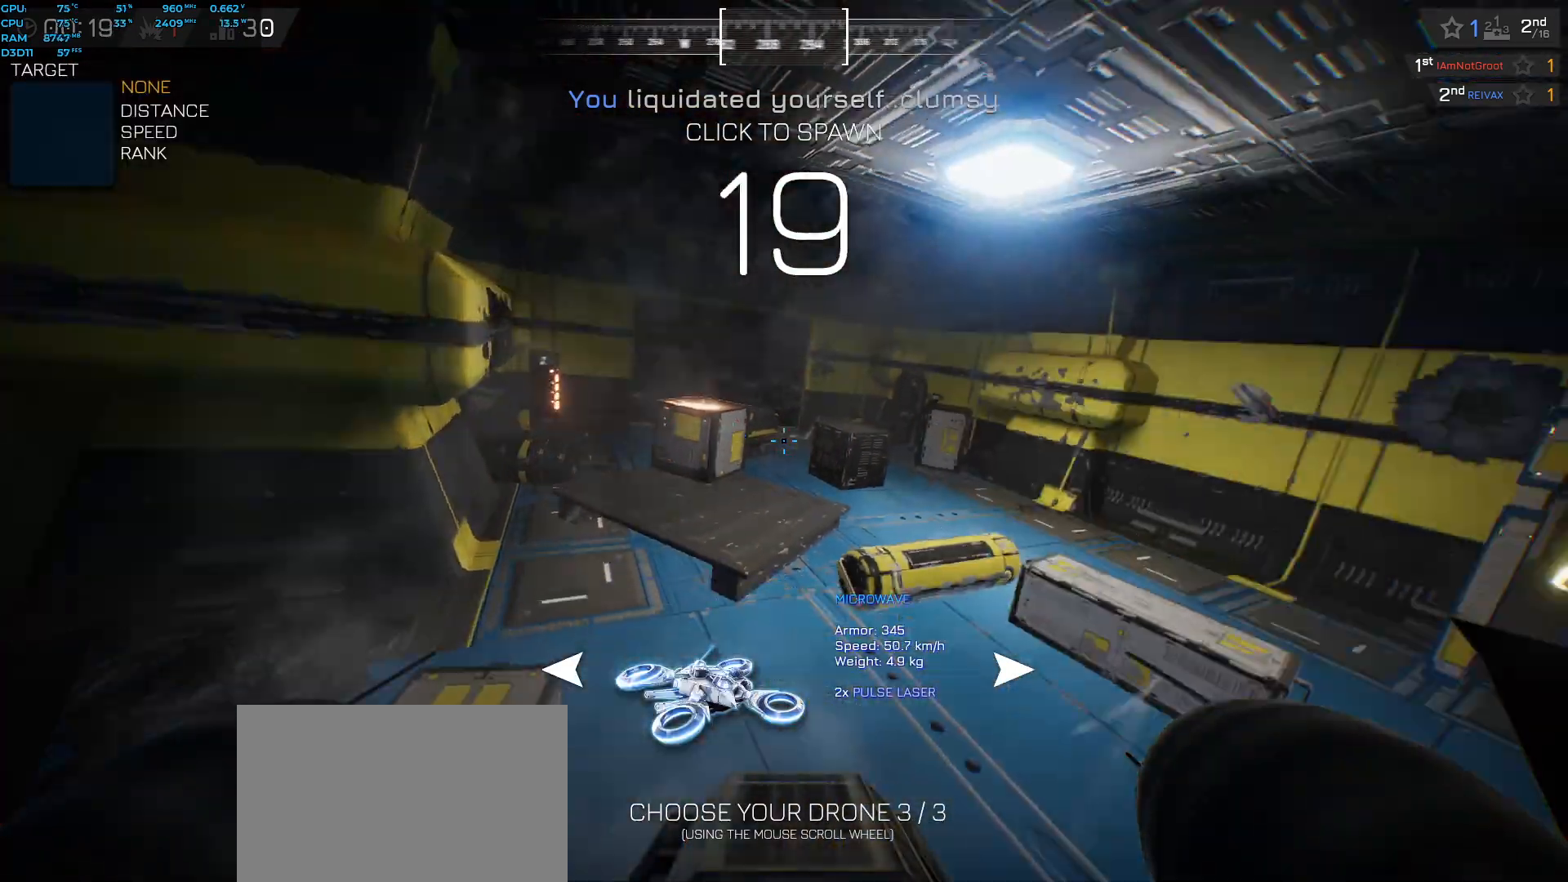
Gameplay with keyboard; each line is a JSON object with the keys held at the frame after it. "events" lists presses ("down") and releases ("up") of "a", "ctrl", "d", "e", "f", "q", "r", "s", "shift", "space", "tab" and "w" between this image and that frame as [ms after this image, input, new state], when the widget could be followed in between. No other keys are recorded. Mouse input is not recorded.
{"keys": ["a"], "events": [[400, "a", "down"]]}
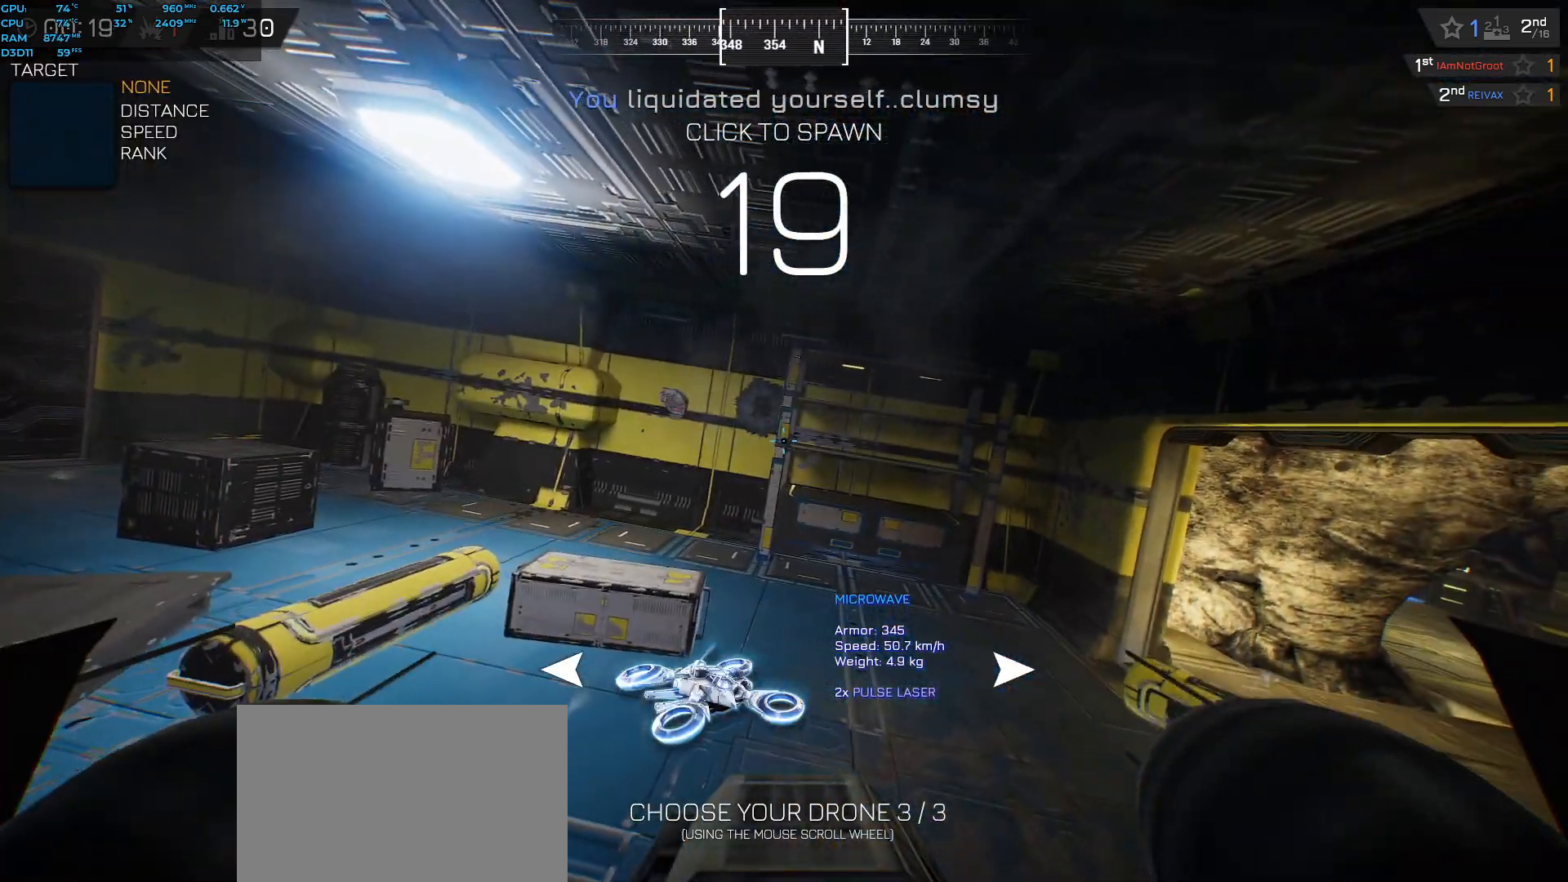
{"keys": ["a", "space", "w"], "events": [[183, "a", "up"], [250, "w", "down"], [333, "space", "down"], [333, "tab", "down"], [417, "tab", "up"], [483, "a", "down"]]}
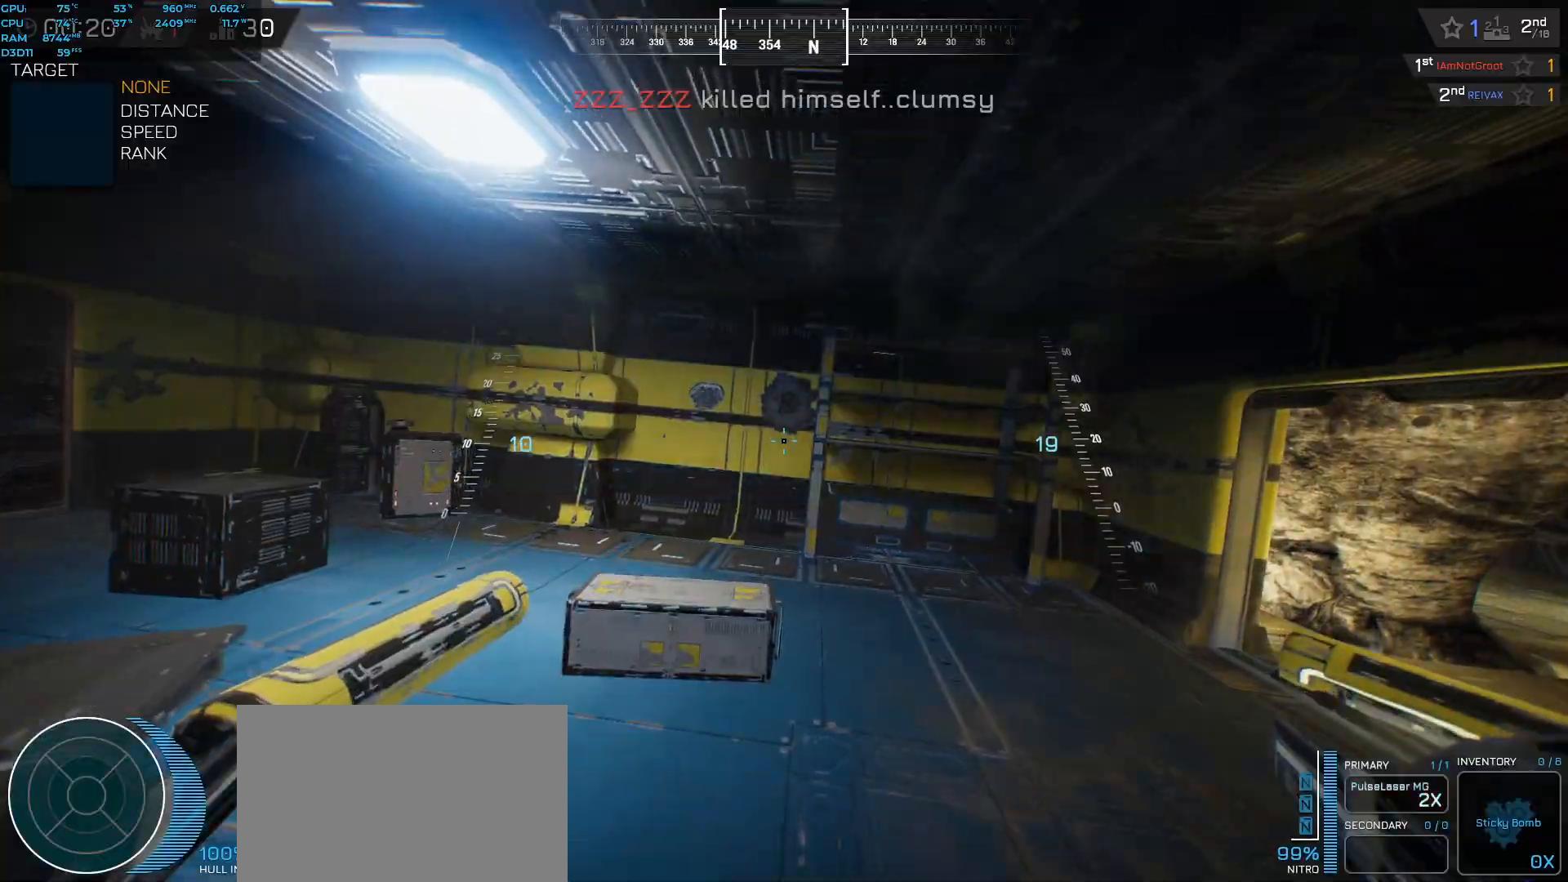
{"keys": ["w"], "events": [[67, "a", "up"], [233, "tab", "down"], [300, "a", "down"], [350, "tab", "up"], [417, "space", "up"], [483, "a", "up"]]}
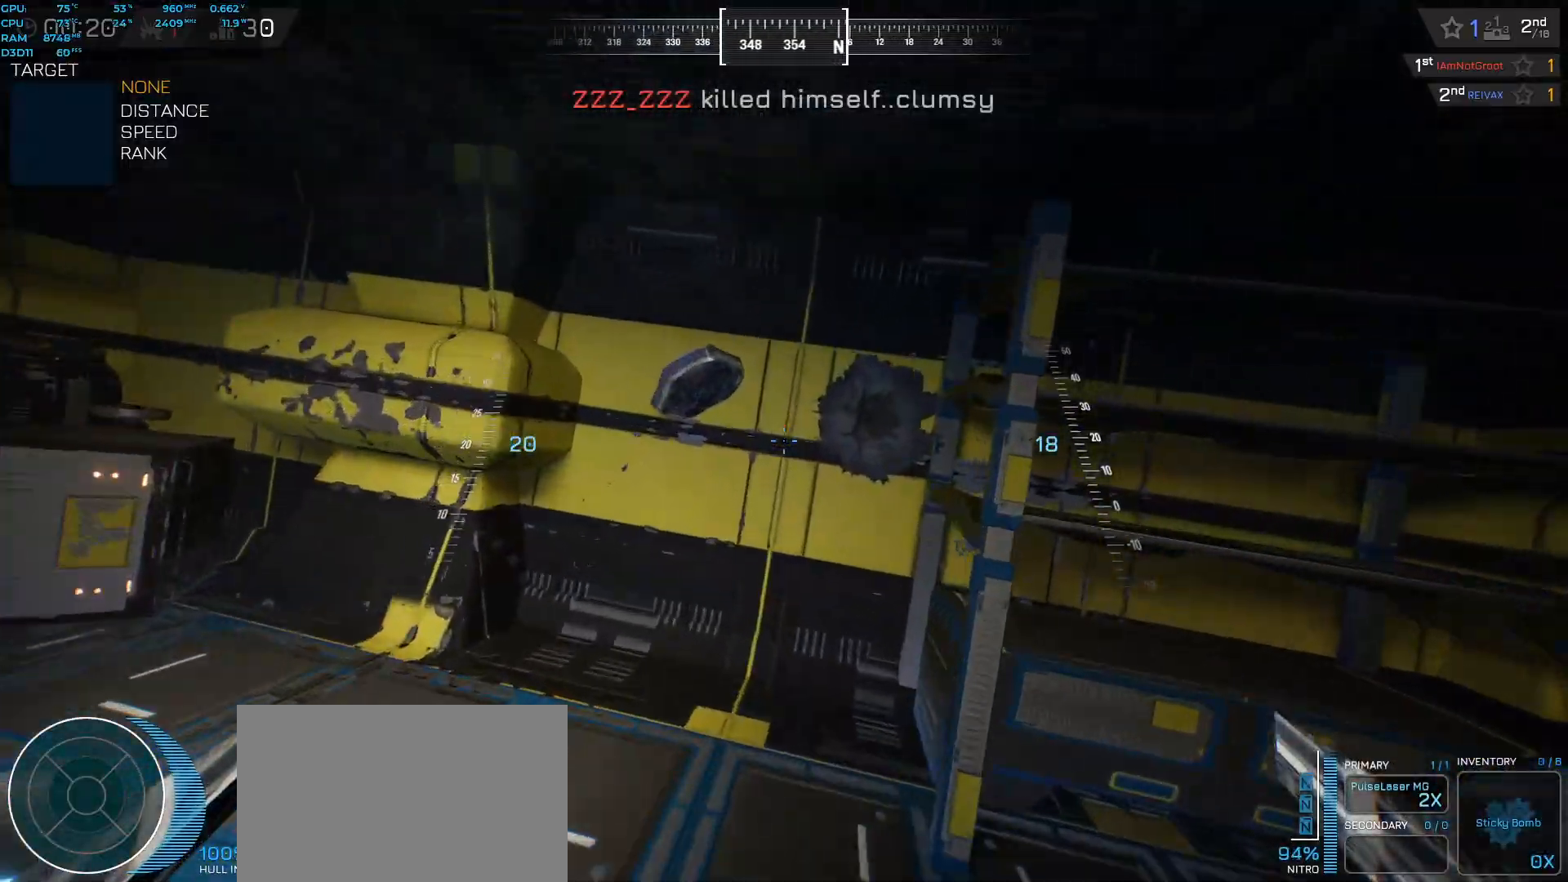
{"keys": ["f", "s"], "events": [[33, "w", "up"], [100, "d", "down"], [183, "s", "down"], [300, "d", "up"], [433, "f", "down"]]}
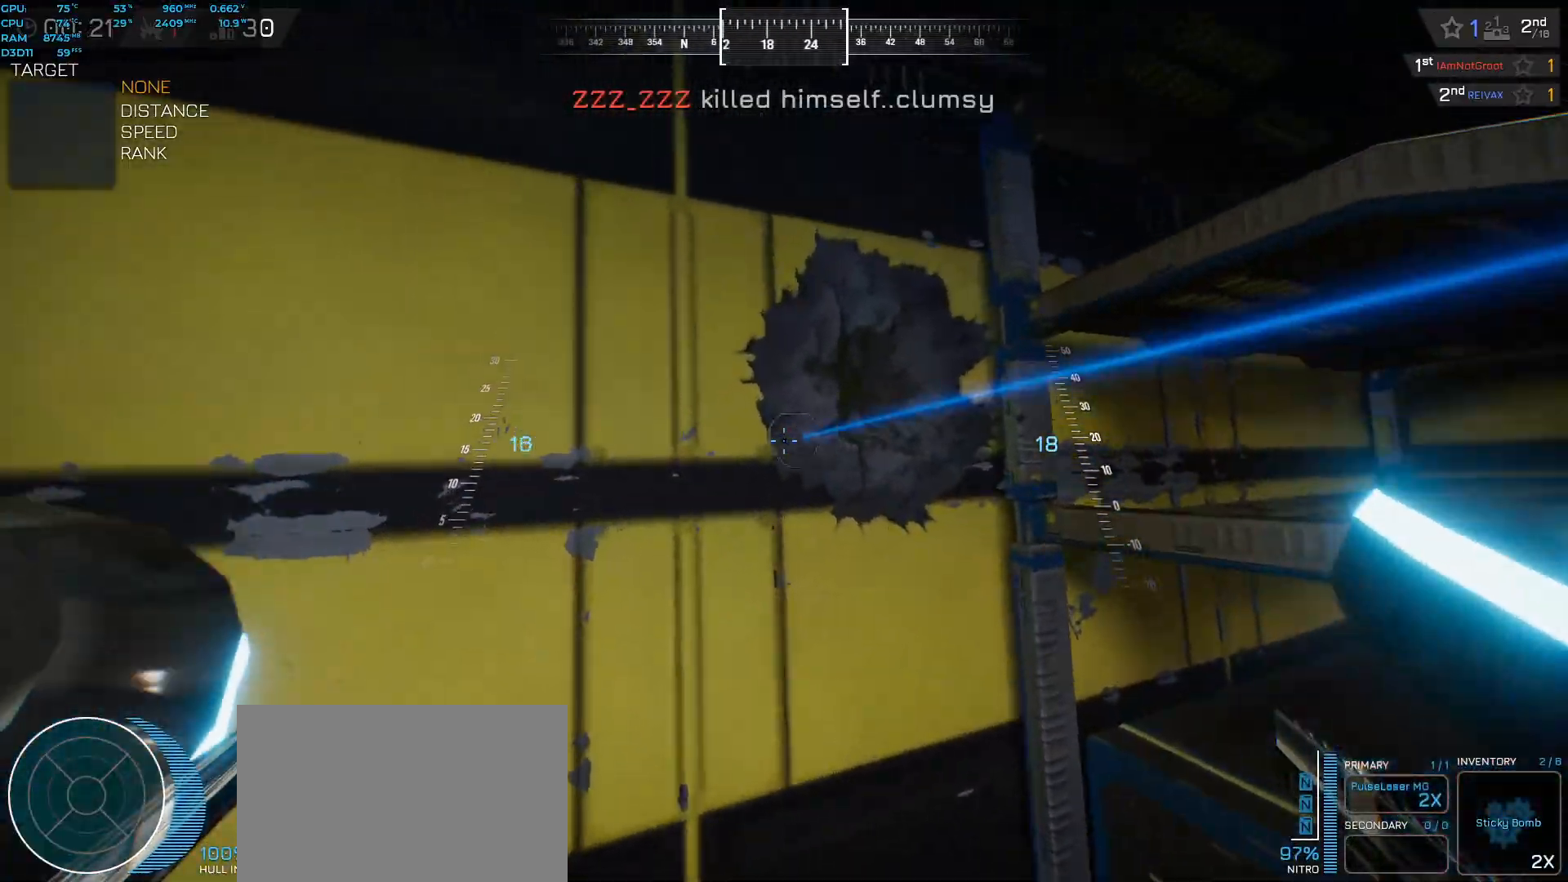
{"keys": ["space", "w"], "events": [[17, "f", "up"], [133, "d", "down"], [200, "s", "up"], [350, "w", "down"], [383, "space", "down"], [483, "d", "up"]]}
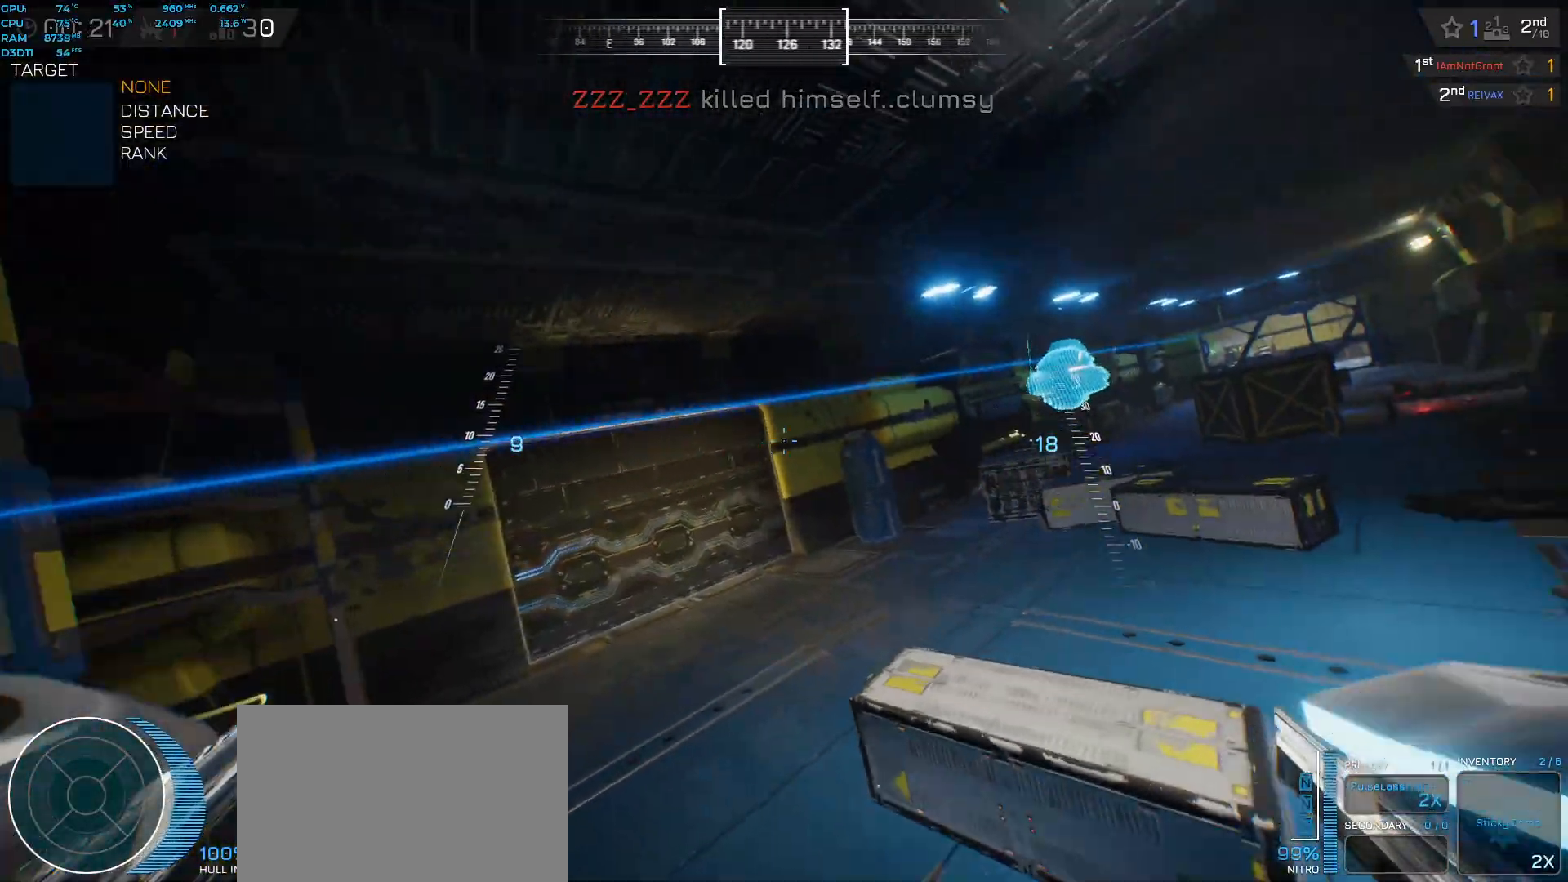
{"keys": ["a", "space", "w"], "events": [[33, "a", "down"]]}
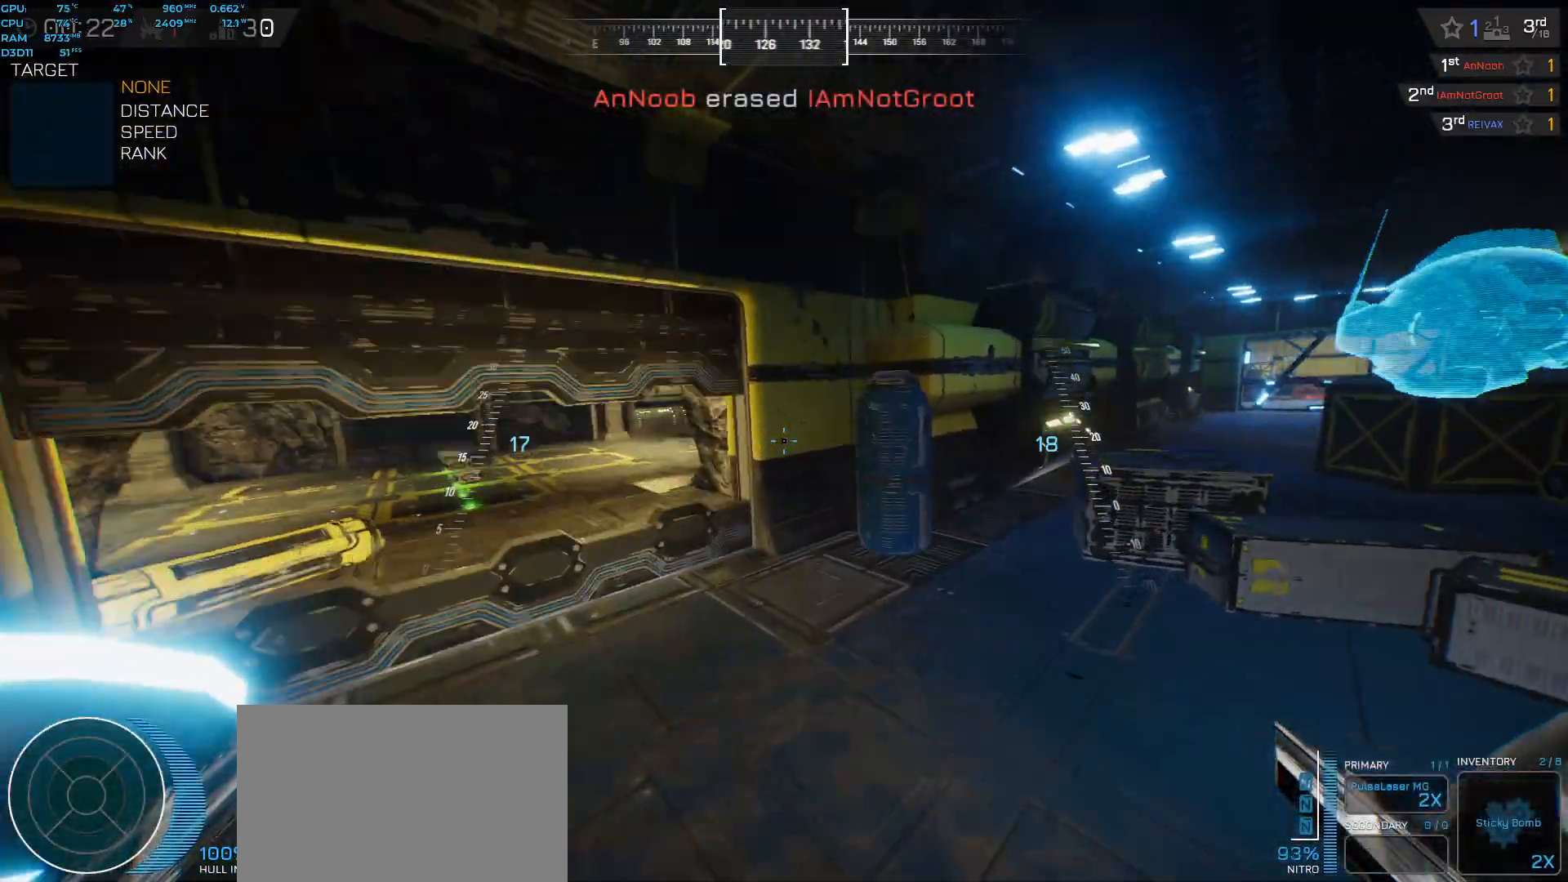
{"keys": ["a", "space", "w"], "events": [[50, "space", "up"], [83, "w", "up"], [300, "f", "down"], [433, "f", "up"], [483, "space", "down"], [500, "w", "down"]]}
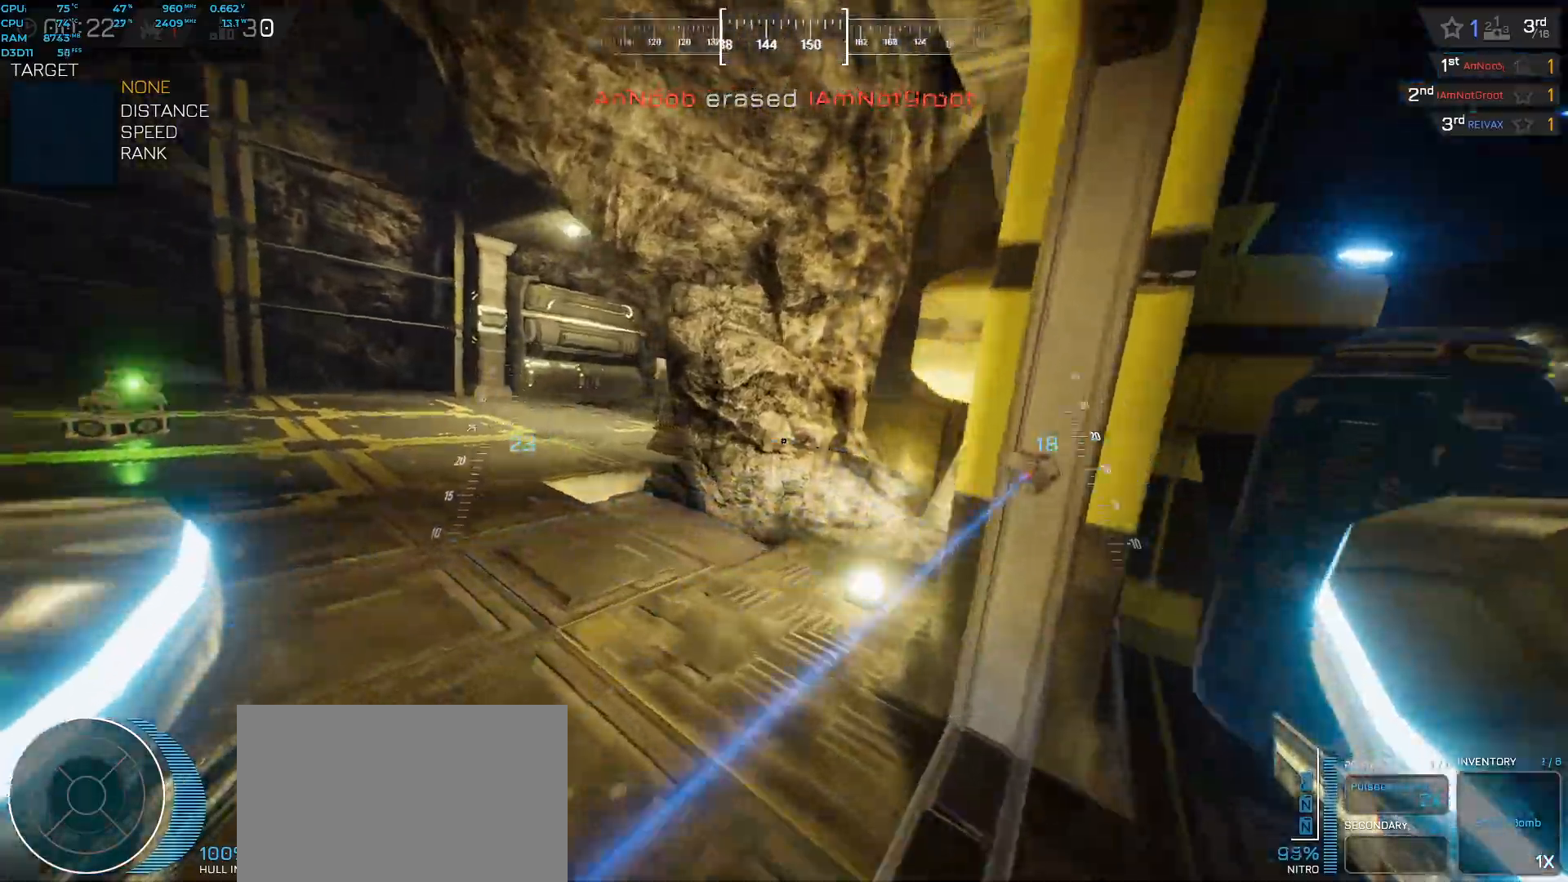
{"keys": ["shift", "space", "w"], "events": [[150, "a", "up"], [233, "shift", "down"]]}
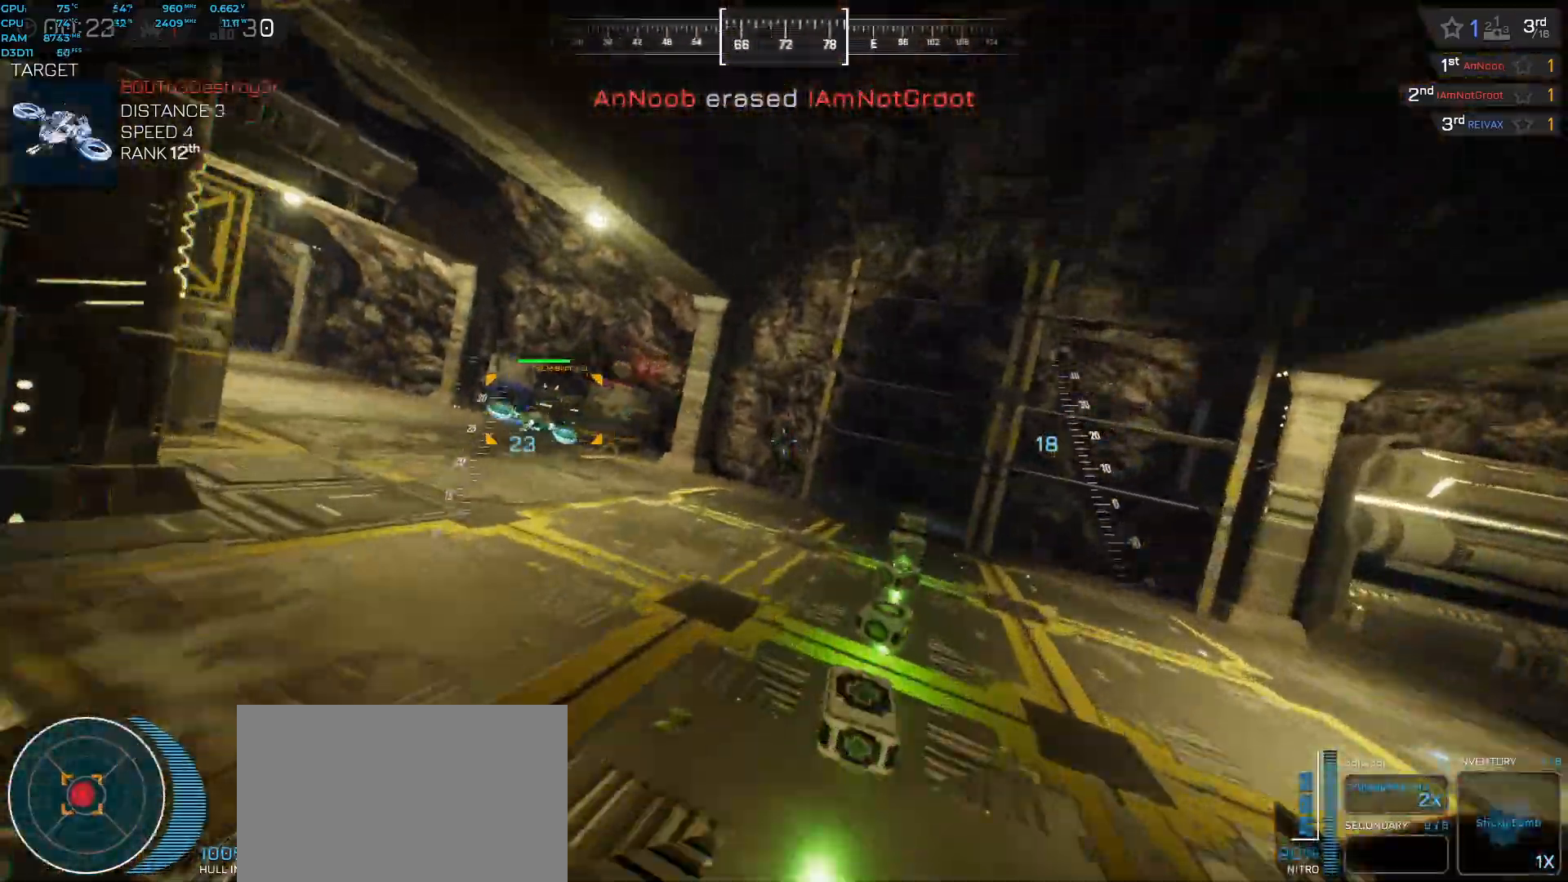
{"keys": ["d", "space", "w"], "events": [[83, "shift", "up"], [300, "d", "down"]]}
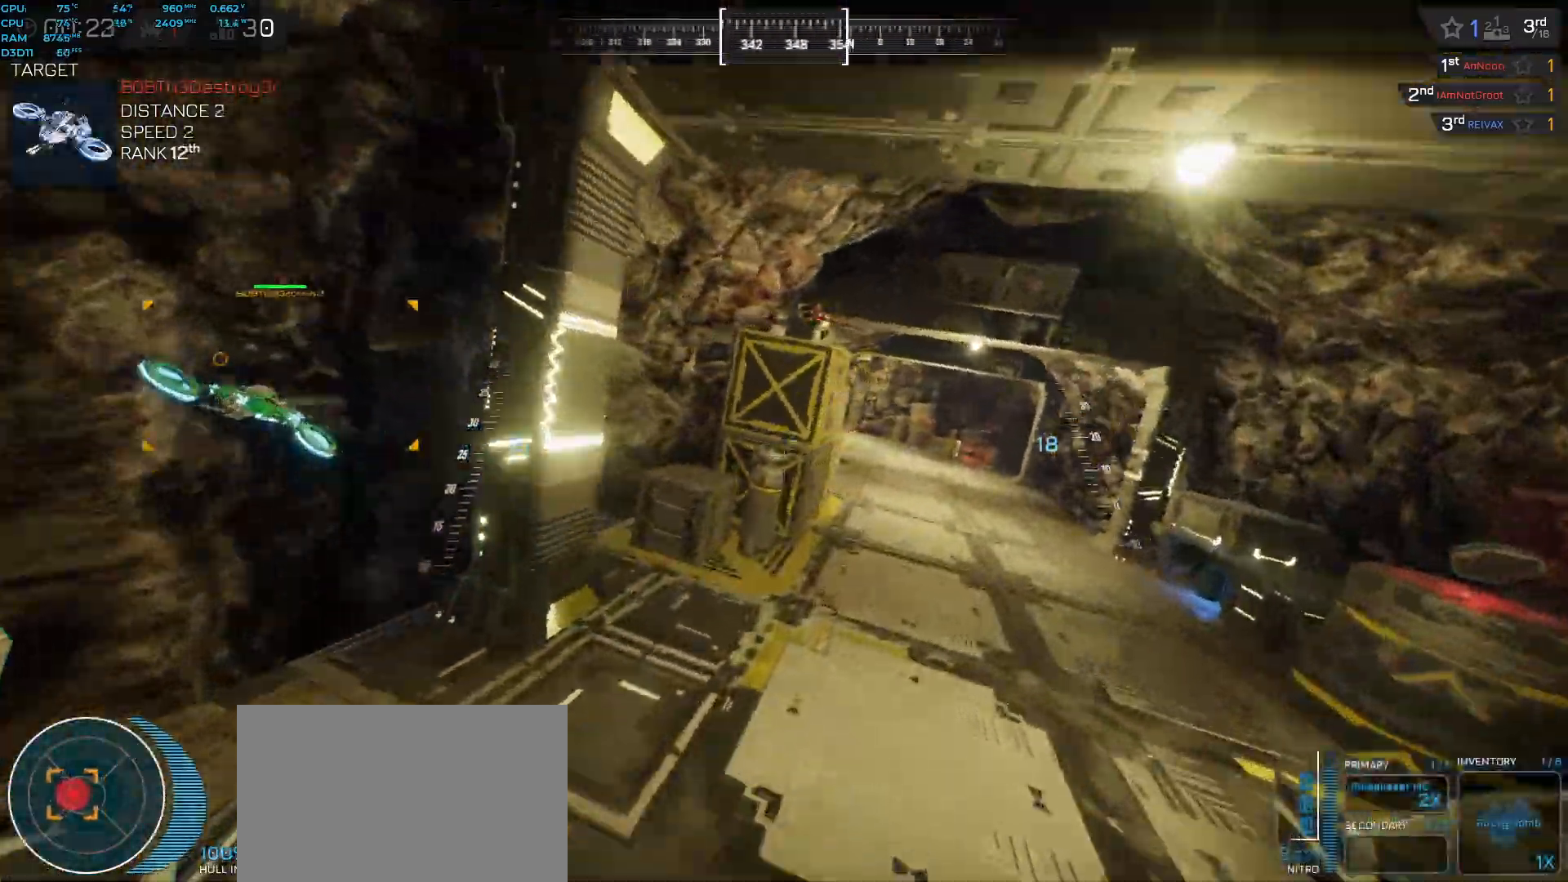
{"keys": ["space", "w"], "events": [[33, "d", "up"], [150, "space", "up"], [217, "space", "down"]]}
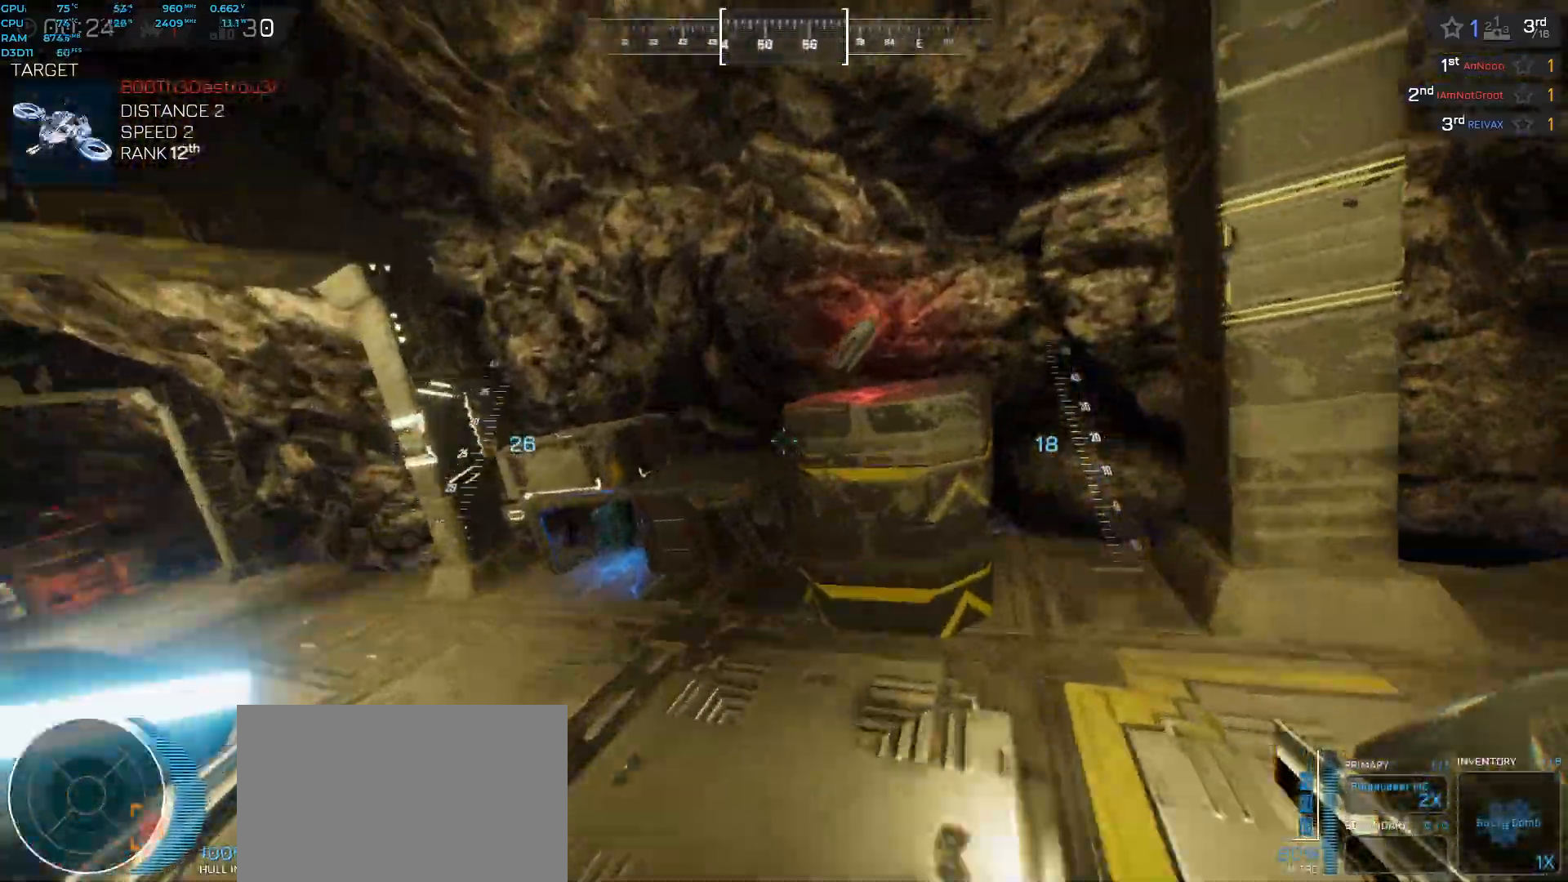
{"keys": ["d"], "events": [[133, "space", "up"], [150, "a", "down"], [167, "a", "up"], [183, "d", "down"], [217, "shift", "down"], [217, "w", "up"], [450, "shift", "up"]]}
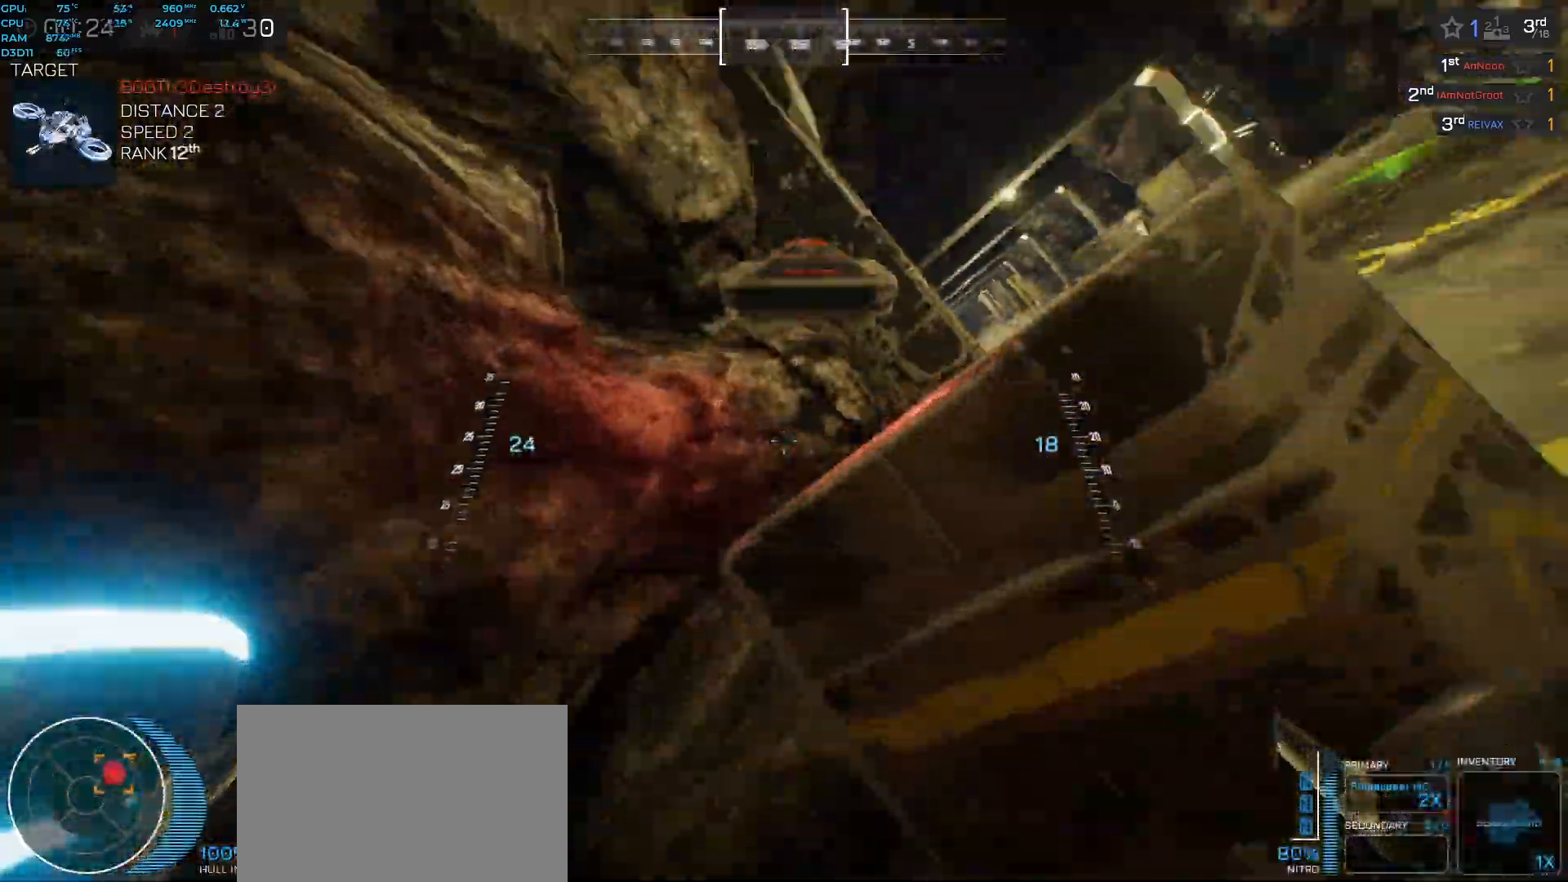
{"keys": ["space", "w"], "events": [[100, "d", "up"], [100, "w", "down"], [183, "a", "down"], [267, "a", "up"], [400, "a", "down"], [400, "space", "down"], [500, "a", "up"]]}
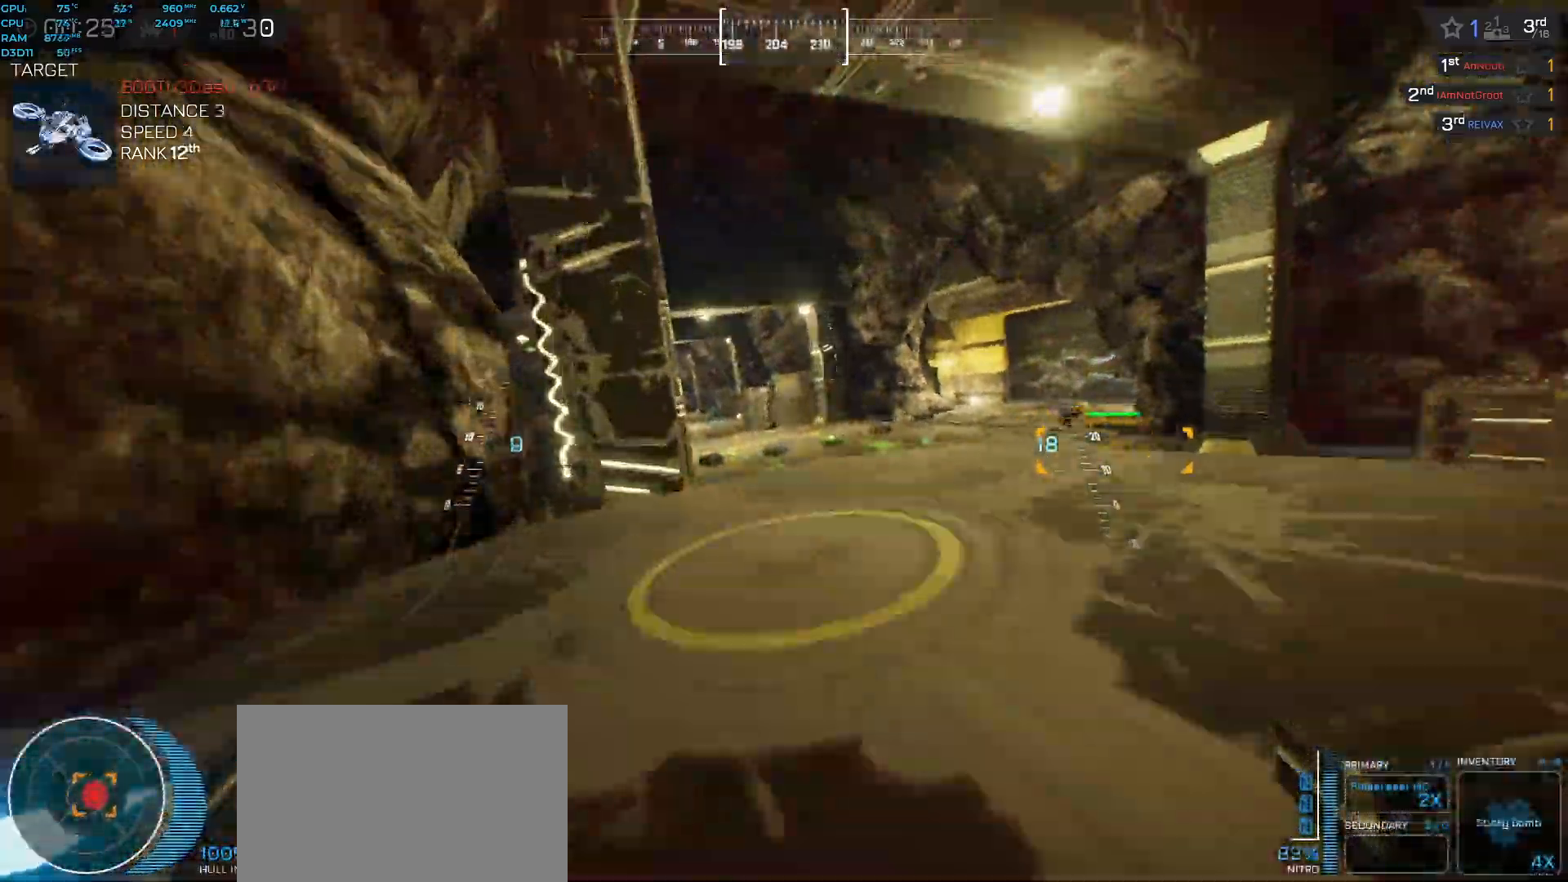
{"keys": ["a", "s"], "events": [[267, "a", "down"], [350, "space", "up"], [367, "w", "up"], [467, "s", "down"]]}
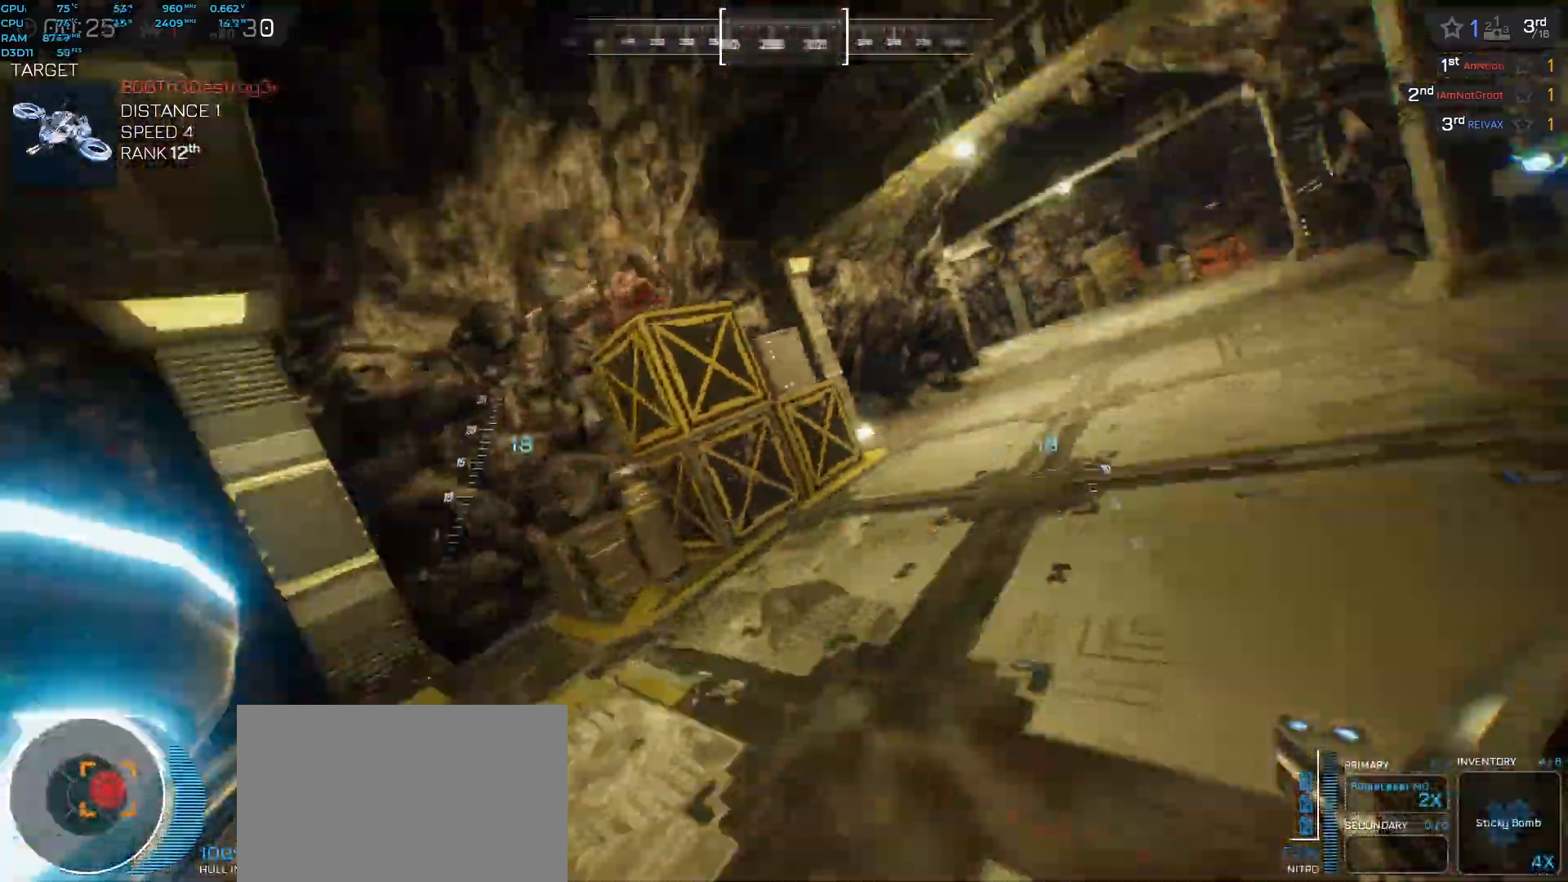
{"keys": ["s"]}
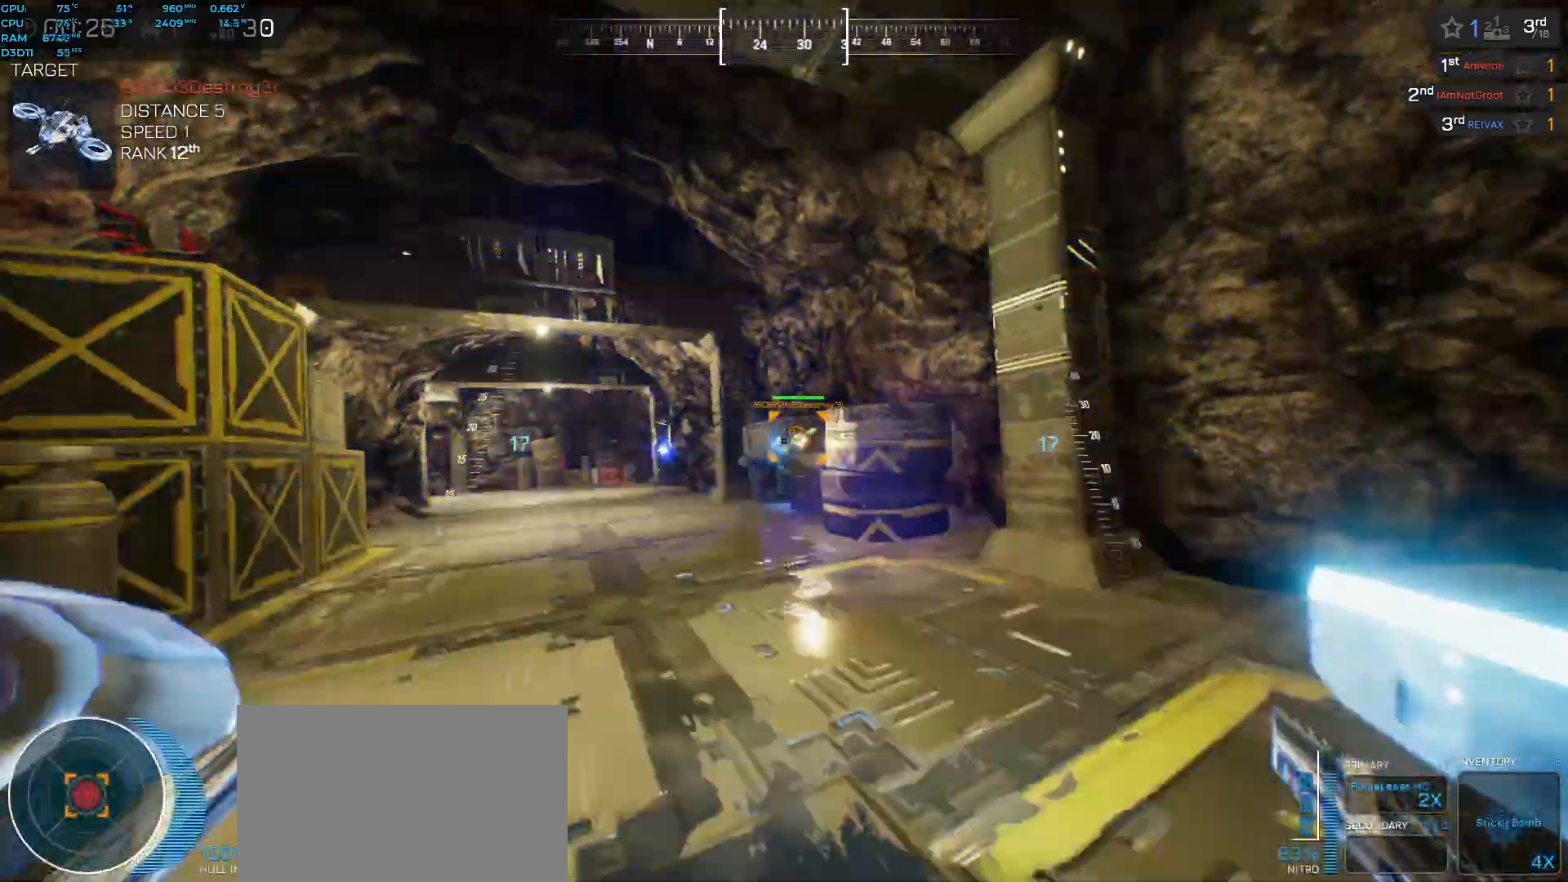
{"keys": ["d", "s"]}
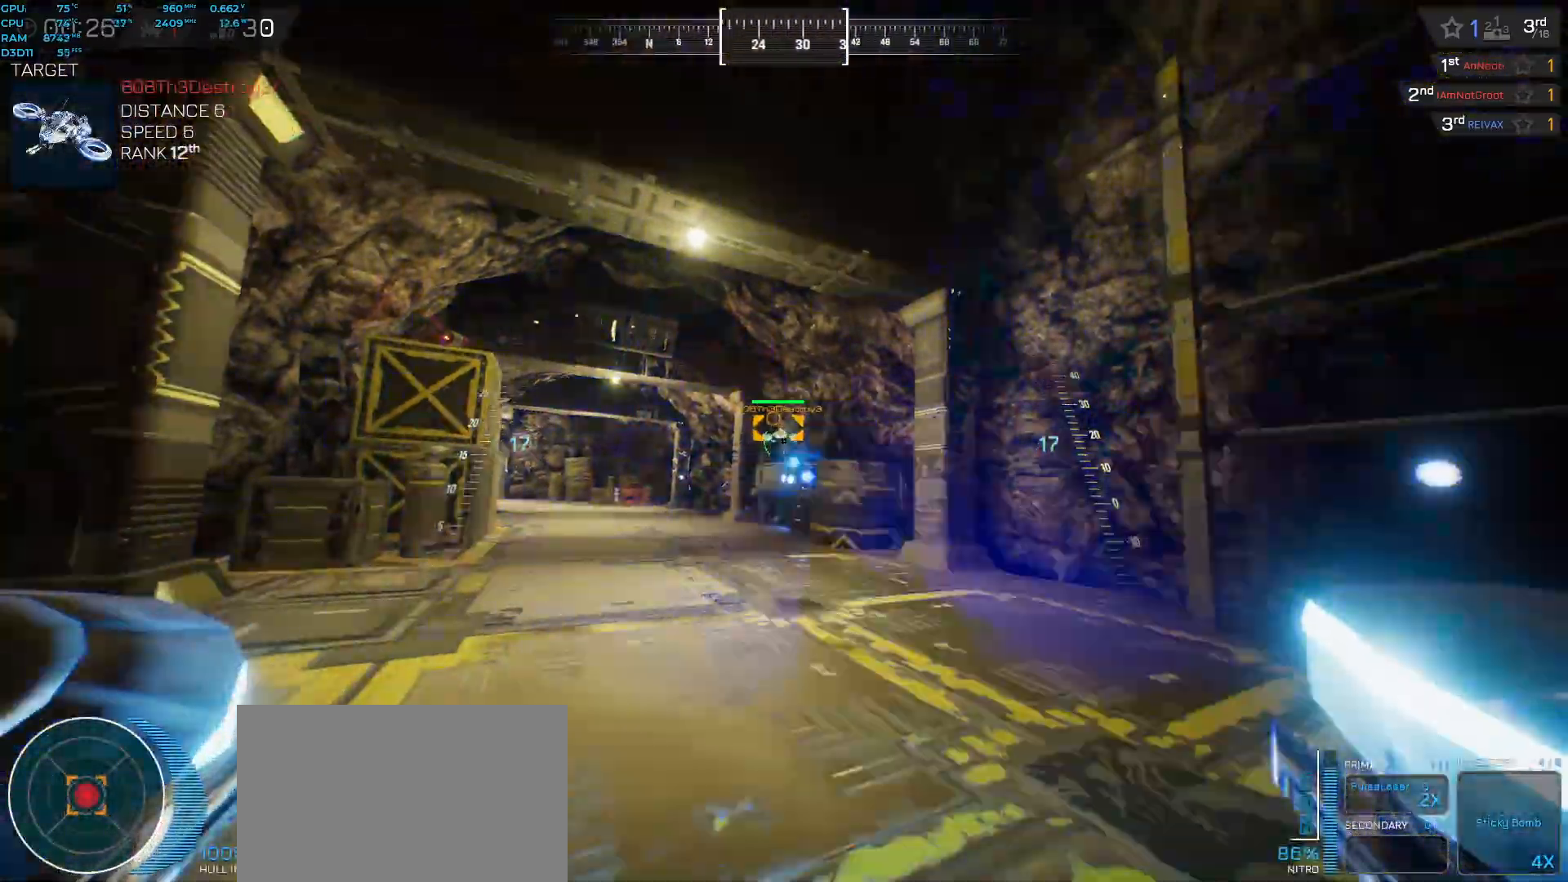
{"keys": ["d"]}
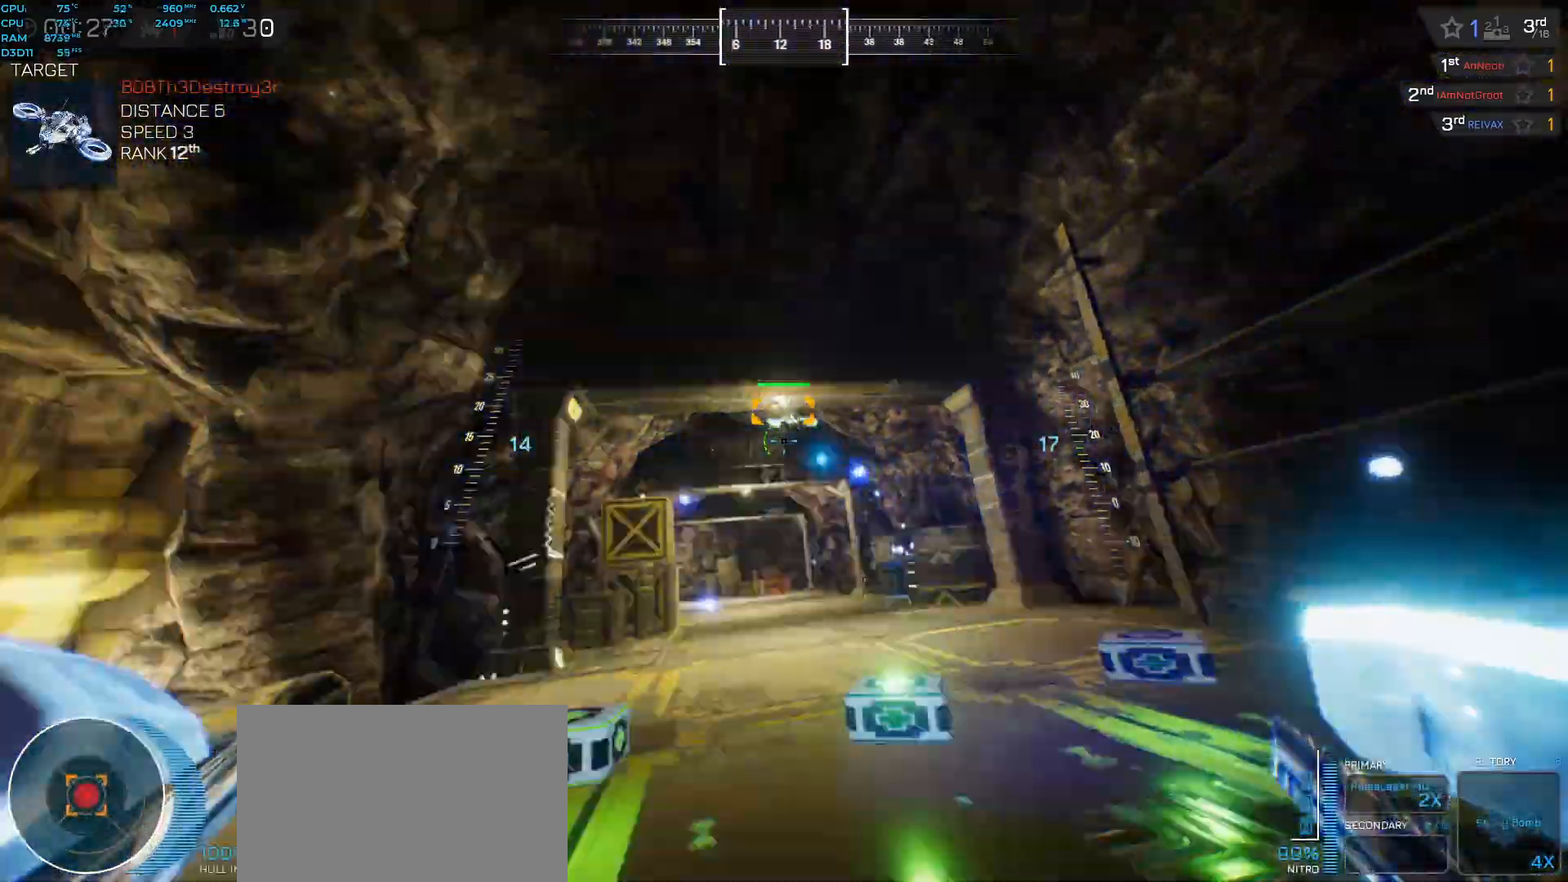
{"keys": ["a", "space", "w"], "events": [[33, "space", "down"], [50, "shift", "down"], [100, "w", "down"], [200, "shift", "up"], [417, "d", "up"], [483, "a", "down"]]}
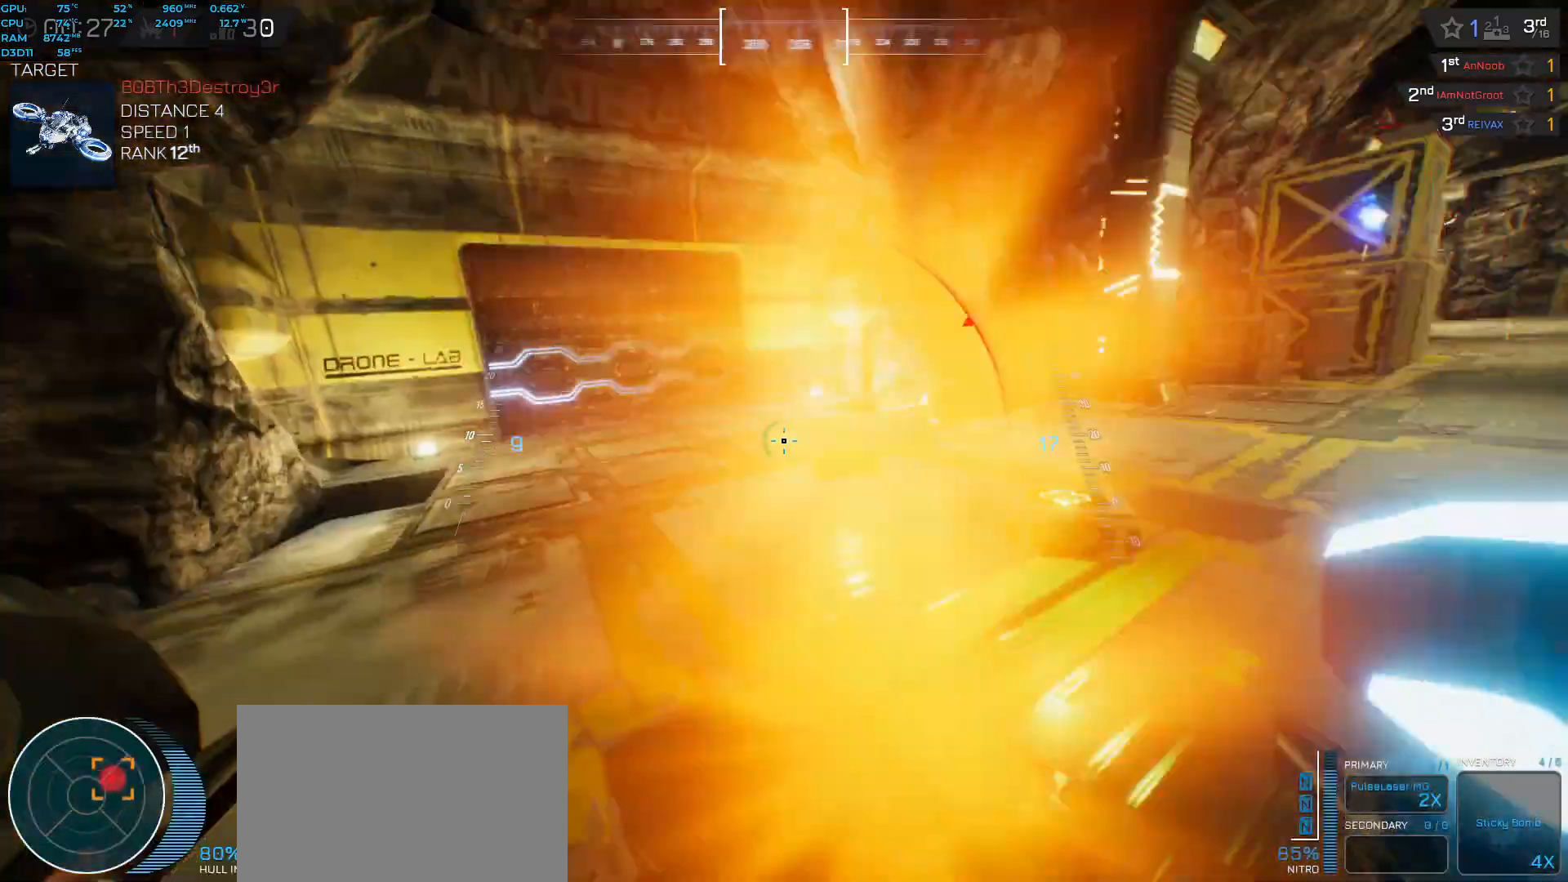
{"keys": ["shift", "space", "w"], "events": [[67, "a", "up"], [417, "shift", "down"]]}
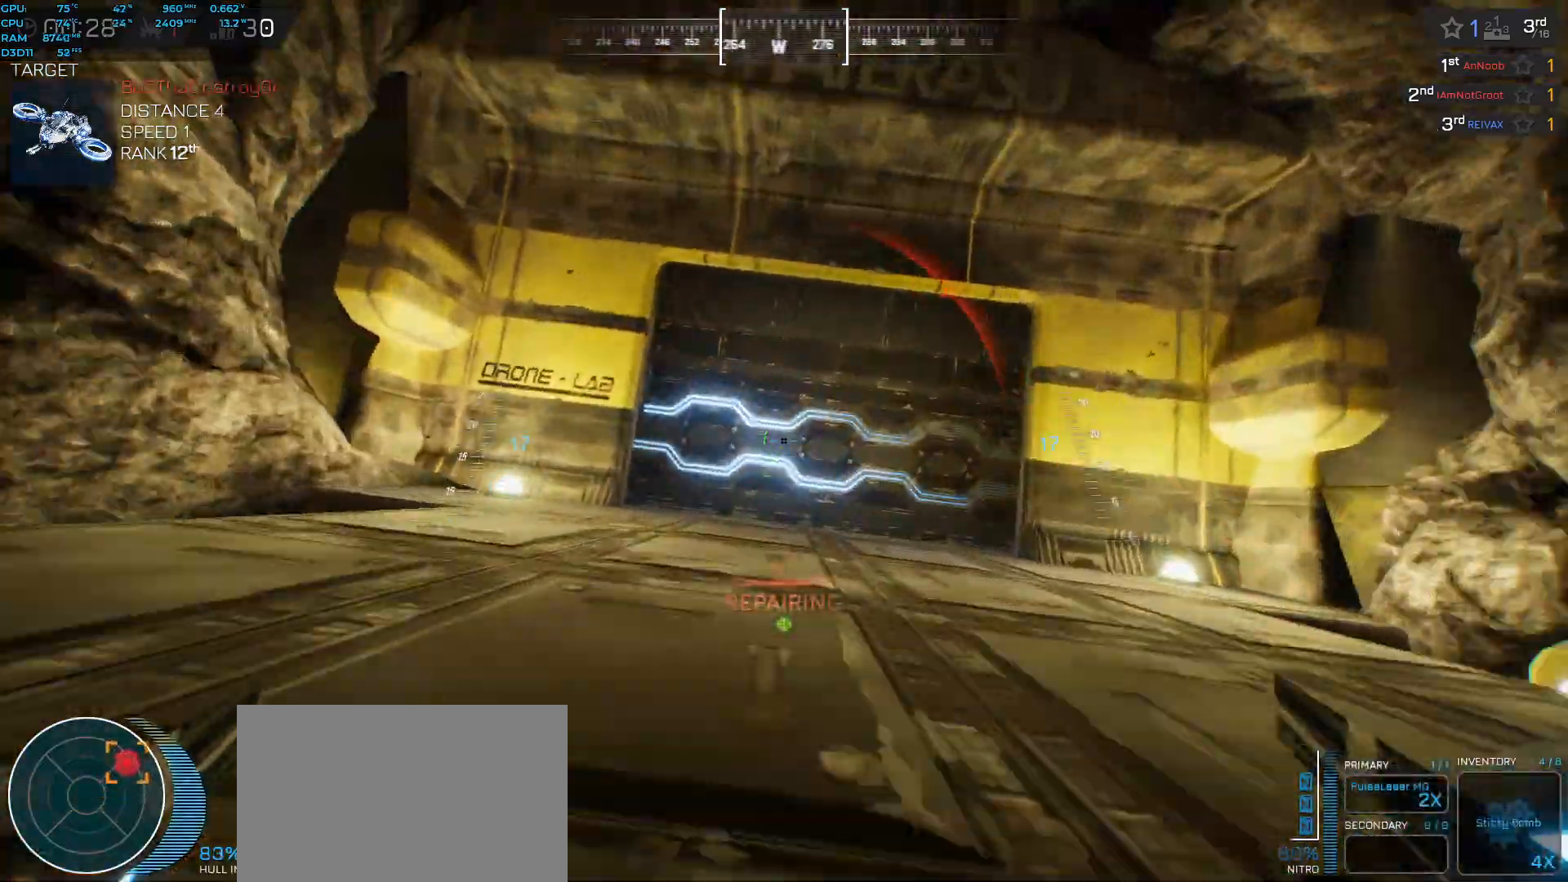
{"keys": ["shift", "space", "w"], "events": [[383, "f", "down"], [500, "f", "up"]]}
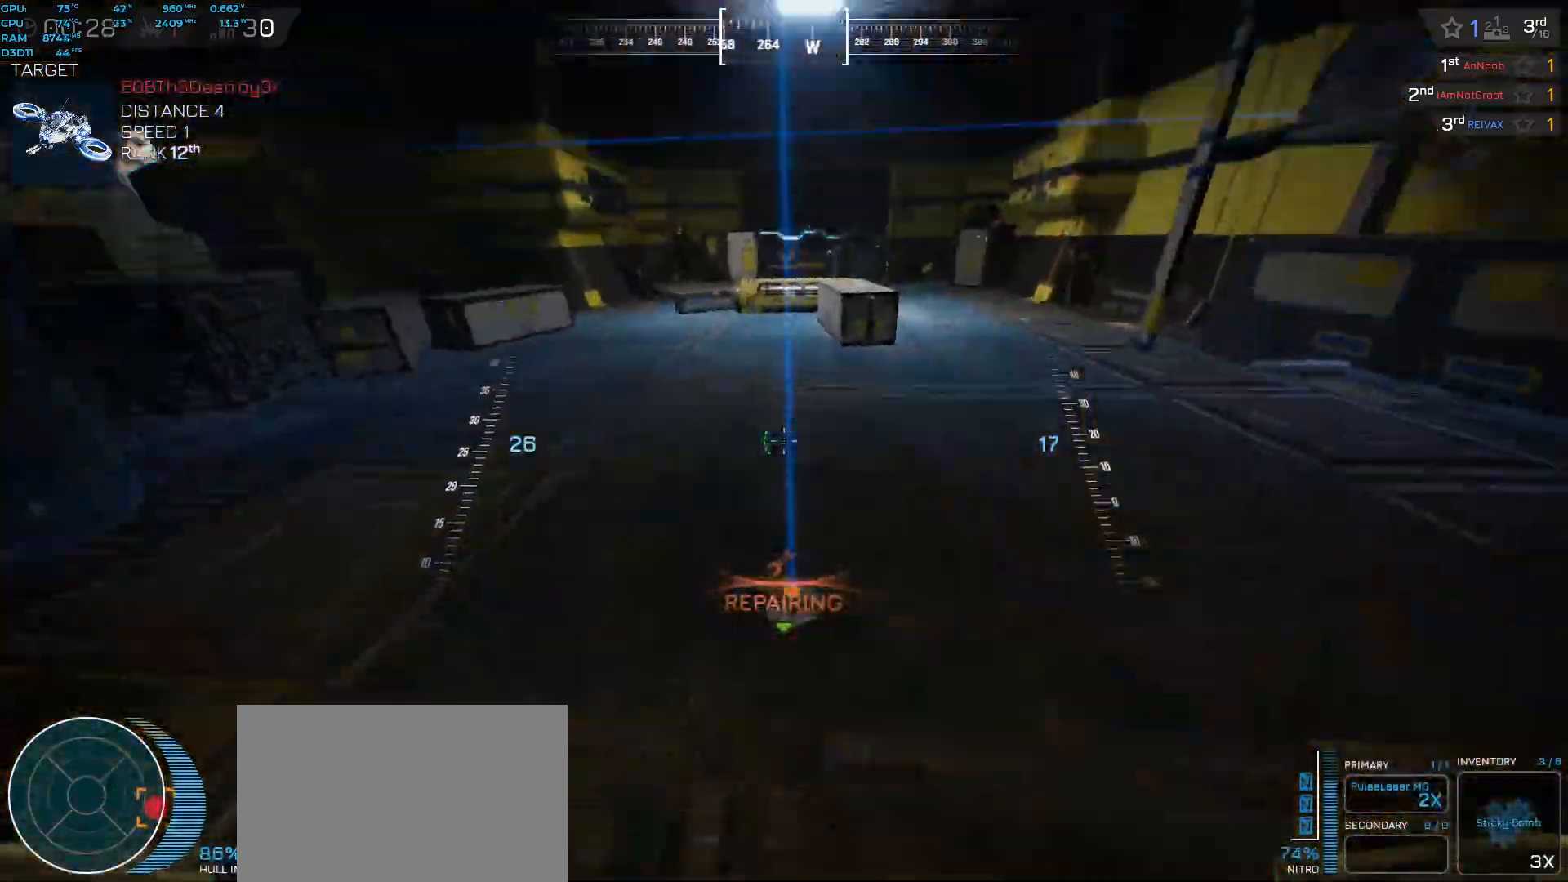
{"keys": ["space", "w"], "events": [[300, "shift", "up"]]}
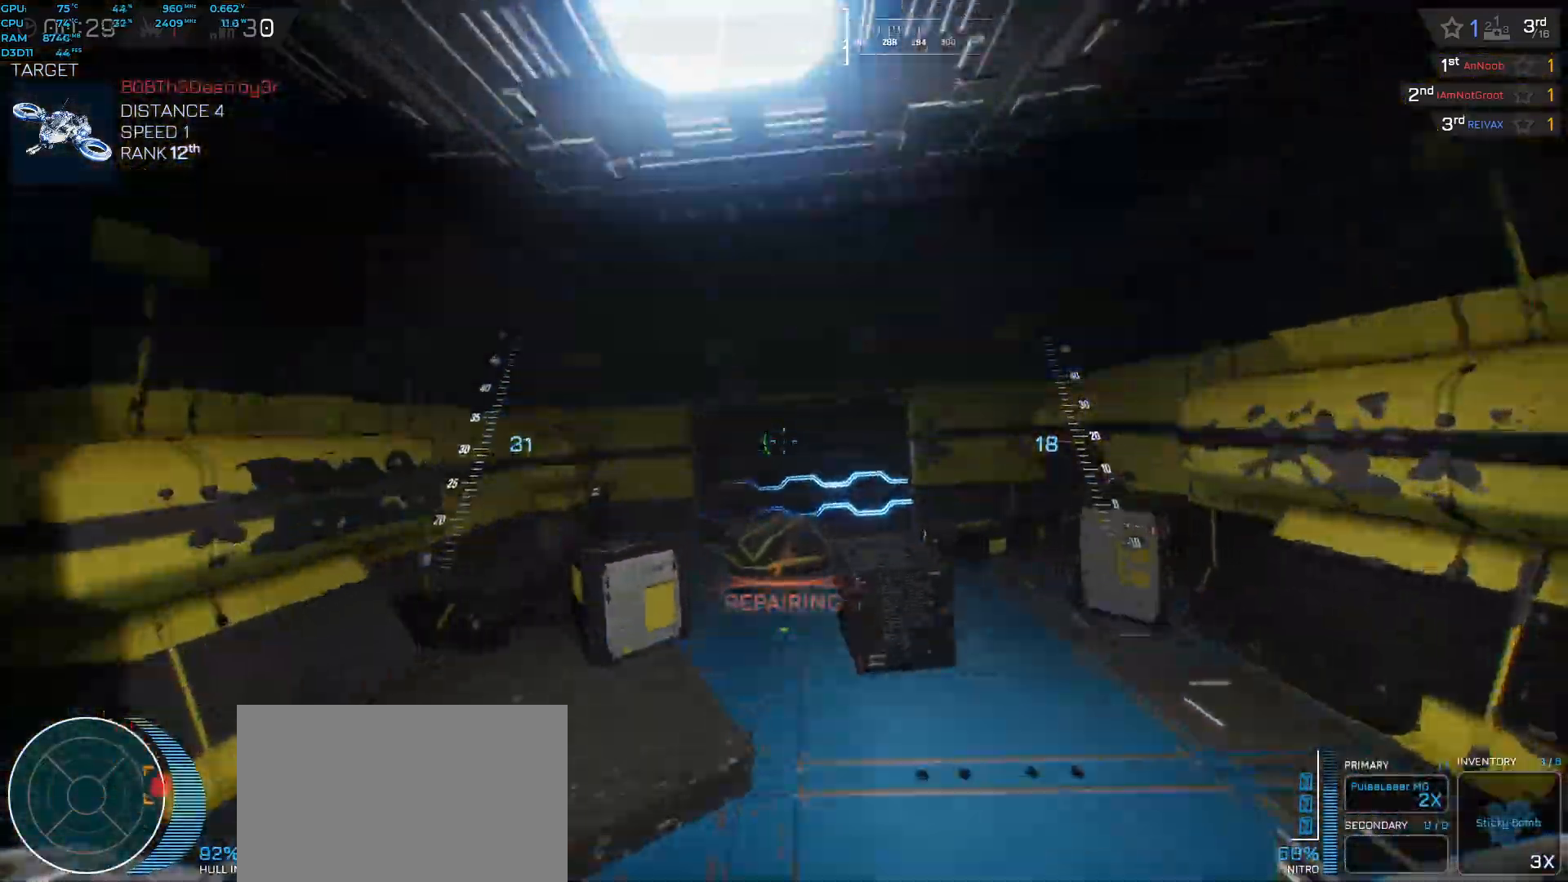
{"keys": ["space", "w"], "events": []}
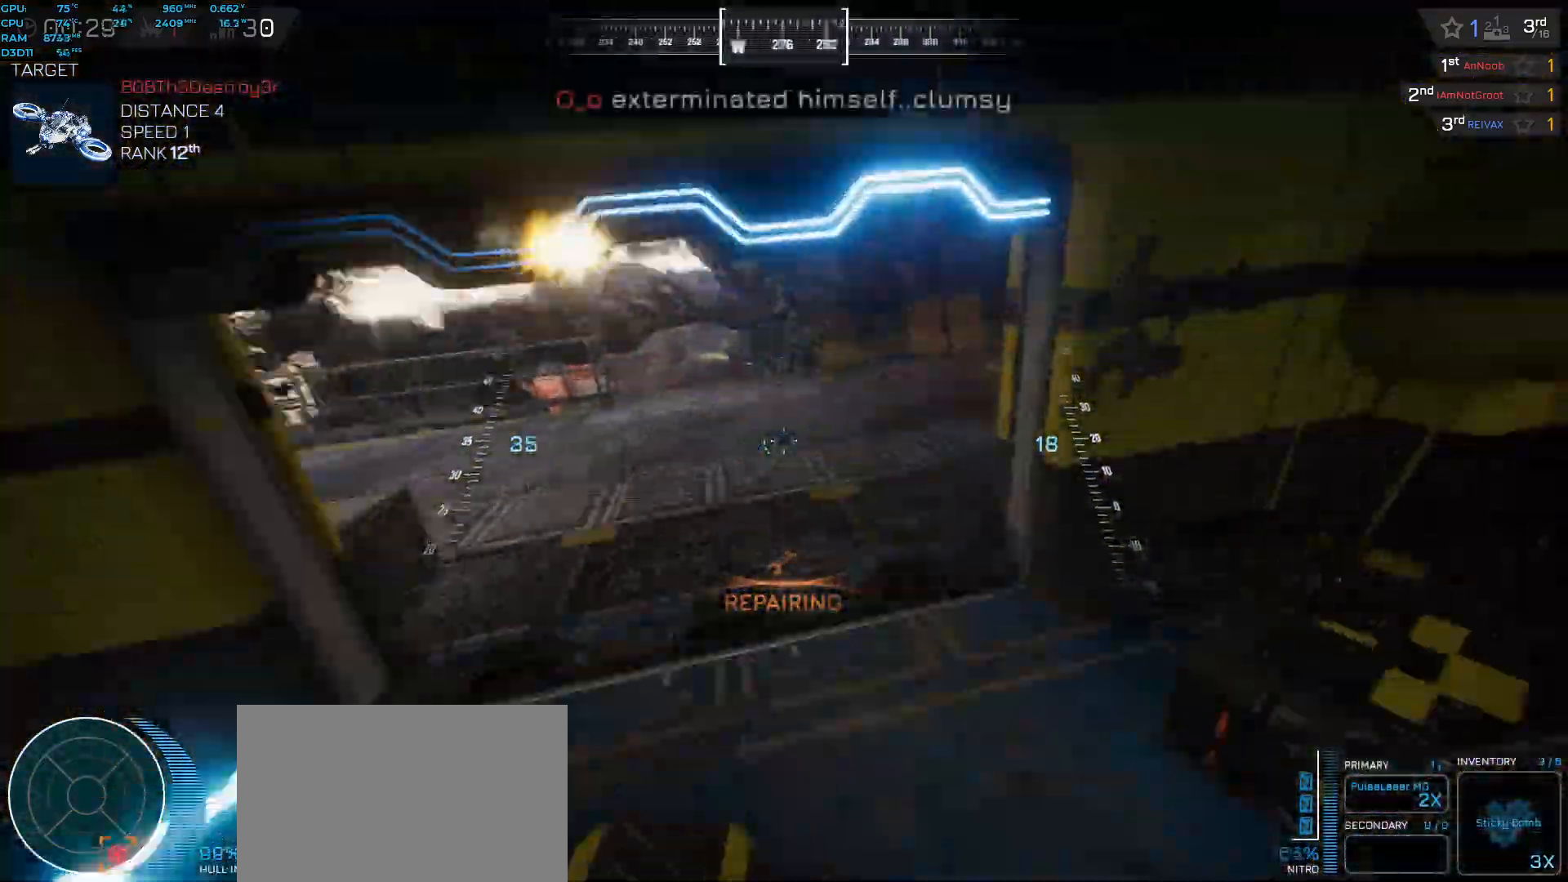
{"keys": ["a", "shift", "space", "w"], "events": [[67, "a", "down"], [83, "space", "up"], [267, "a", "up"], [283, "shift", "down"], [300, "space", "down"], [333, "a", "down"]]}
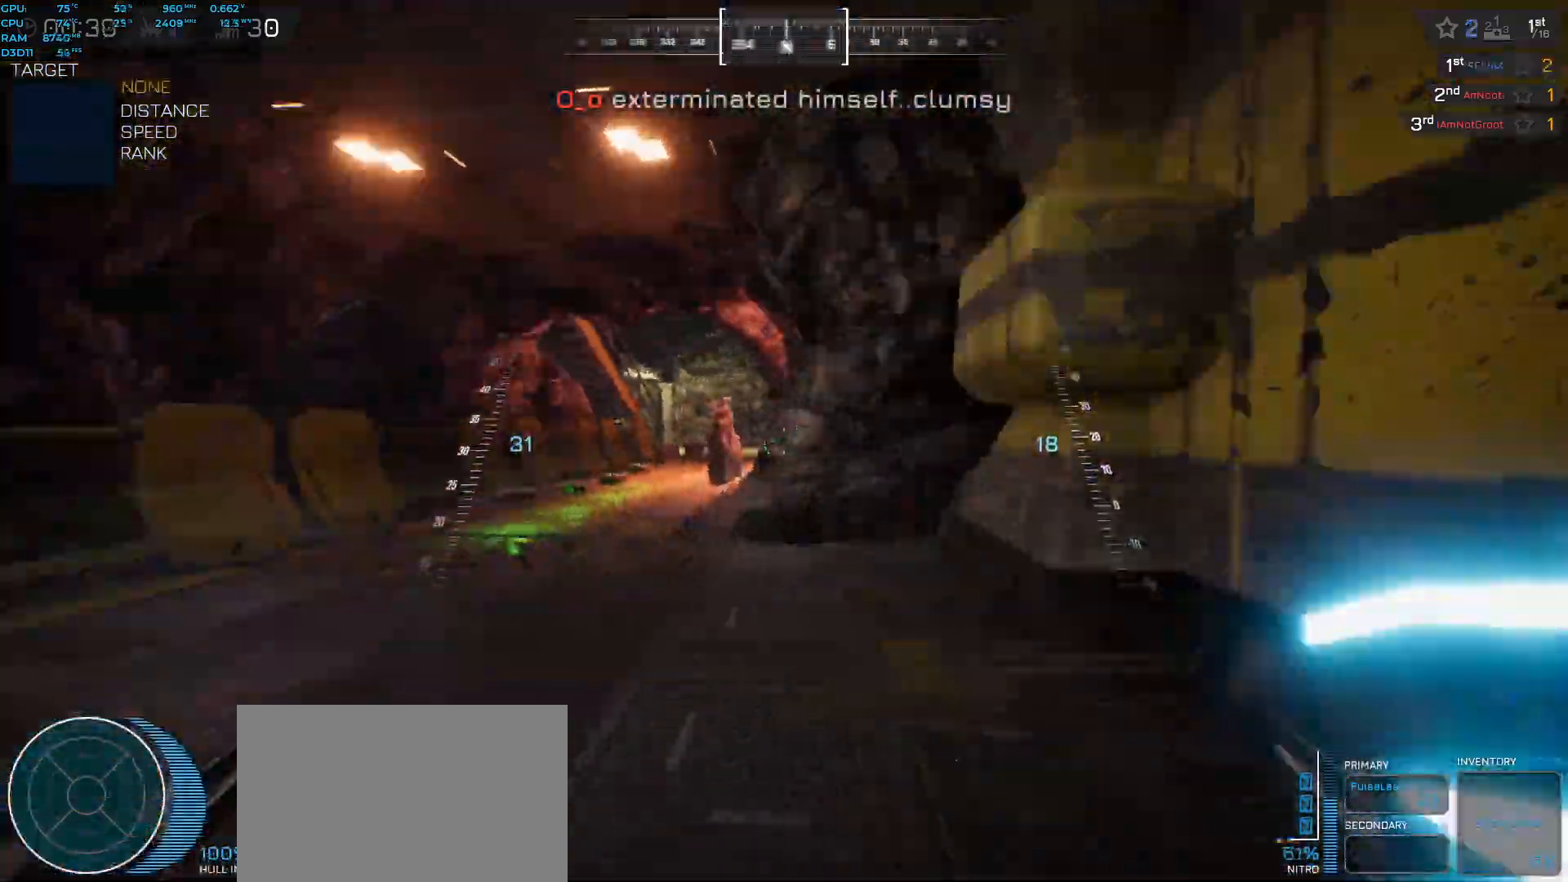
{"keys": ["shift", "space", "w"], "events": [[100, "a", "up"], [150, "space", "up"], [283, "f", "down"], [433, "f", "up"], [450, "space", "down"]]}
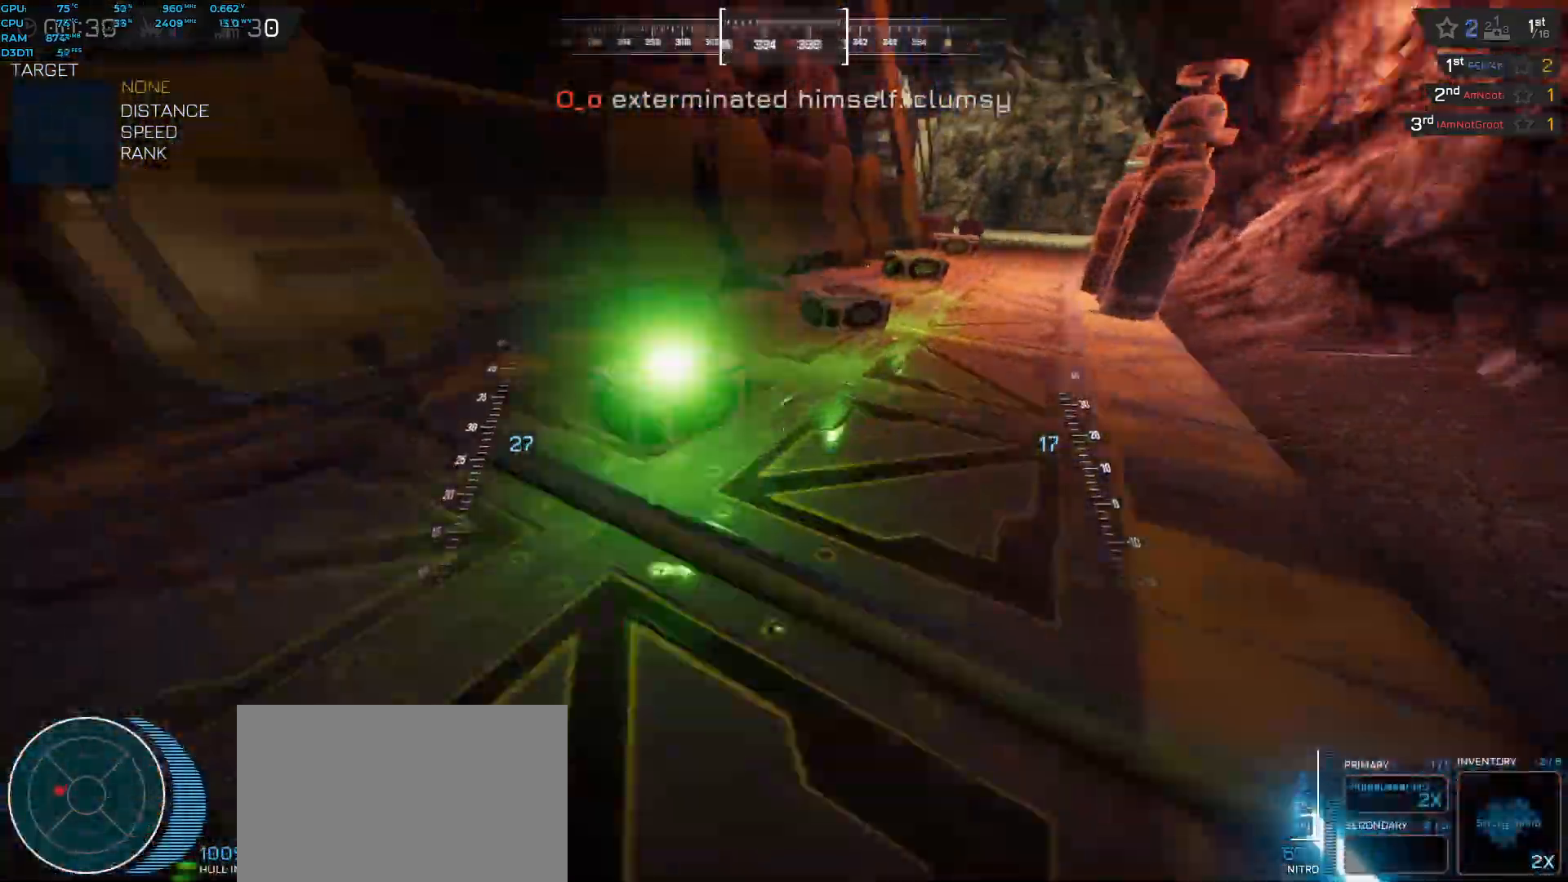
{"keys": ["space", "w"], "events": [[200, "shift", "up"]]}